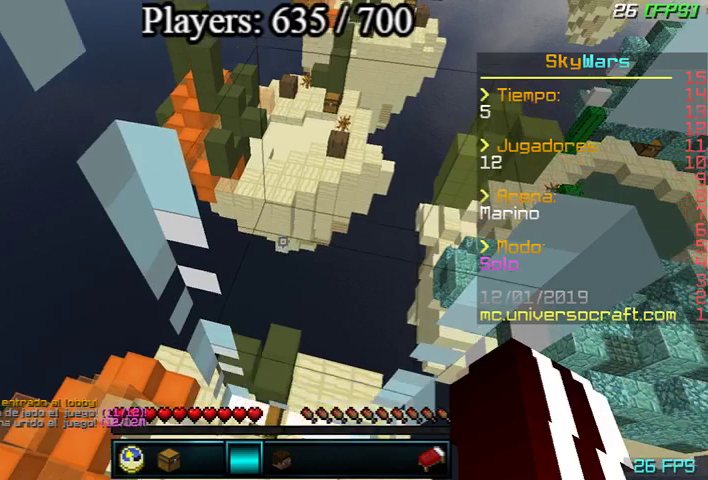
Gameplay with keyboard and mouse; each line is a JSON object with the keys and mouse buttons held at the frame after it. "events" lists presses ("down") and releases ("up") of "a", "d", "s", "w", "mouse_left" and "mouse_right" between this image and that frame as [ms after this image, input, new state], when the widget could be followed in between. "mouse_left", "mouse_right" = the "left", "right" buttons of the "mouse" list. No other keys are recorded. Fast repeated clicks can show as one long hold. Mouse movement is not recorded.
{"keys": [], "mouse": [], "events": []}
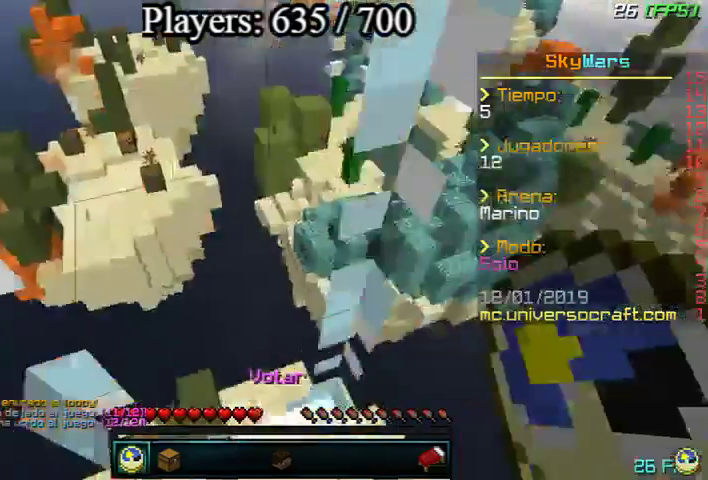
{"keys": ["w"], "mouse": [], "events": [[500, "w", "down"]]}
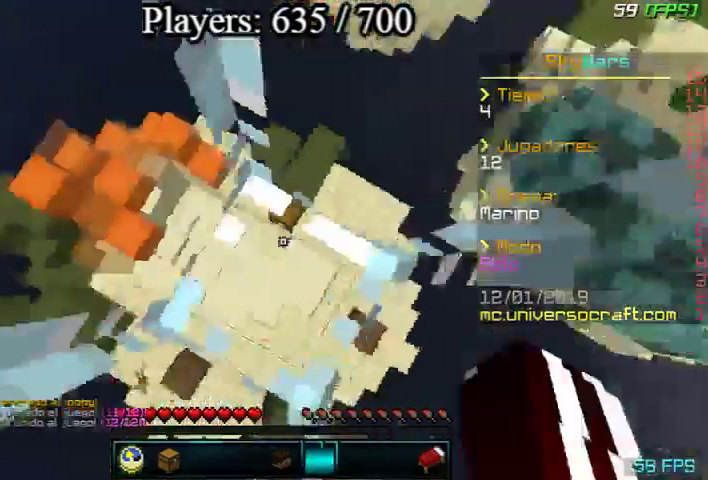
{"keys": ["d"], "mouse": [], "events": [[233, "d", "down"], [267, "w", "up"]]}
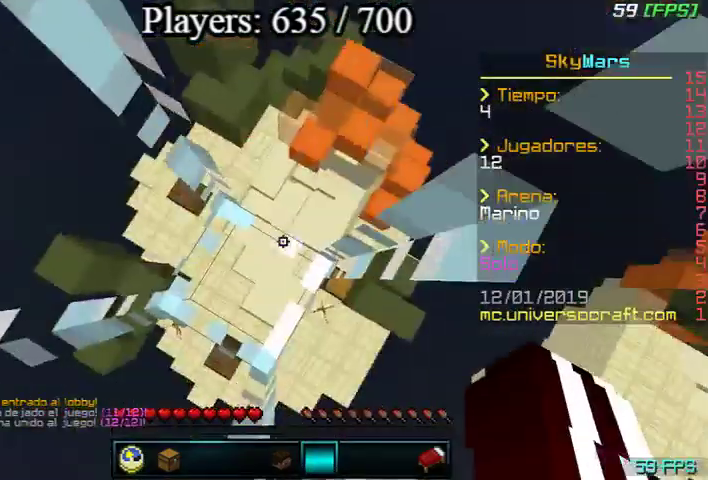
{"keys": ["s"], "mouse": [], "events": [[33, "d", "up"], [33, "s", "down"]]}
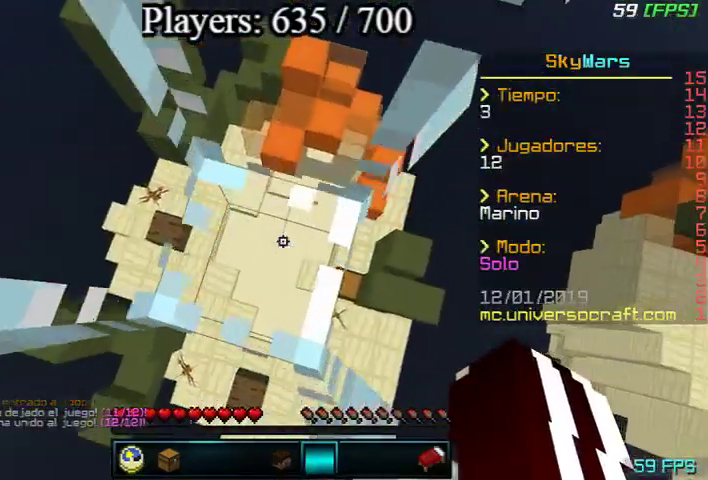
{"keys": ["a", "s"], "mouse": [], "events": [[33, "a", "down"], [233, "a", "up"], [500, "a", "down"]]}
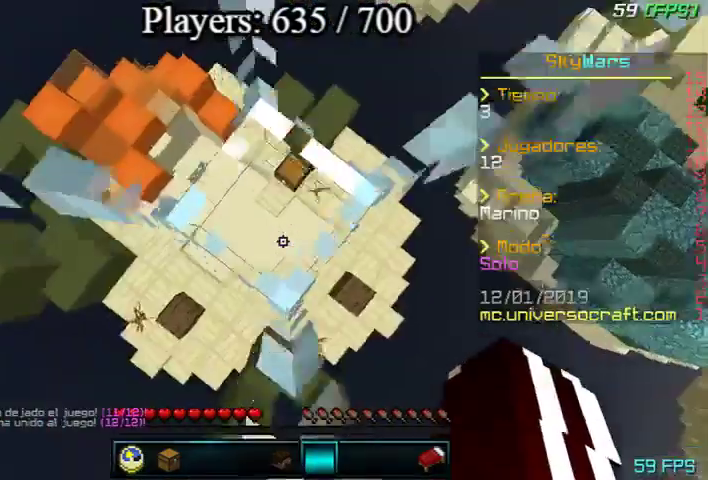
{"keys": ["a", "s"], "mouse": [], "events": []}
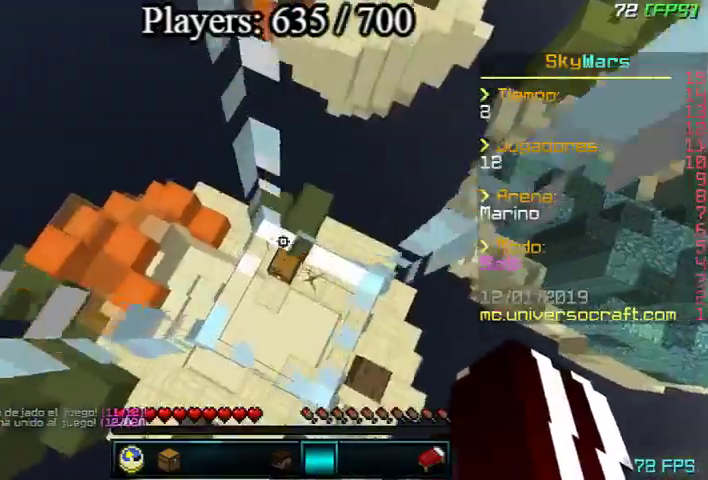
{"keys": ["a"], "mouse": [], "events": [[100, "a", "up"], [133, "d", "down"], [133, "s", "up"], [300, "a", "down"], [300, "d", "up"], [400, "a", "up"], [400, "d", "down"], [500, "a", "down"], [500, "d", "up"]]}
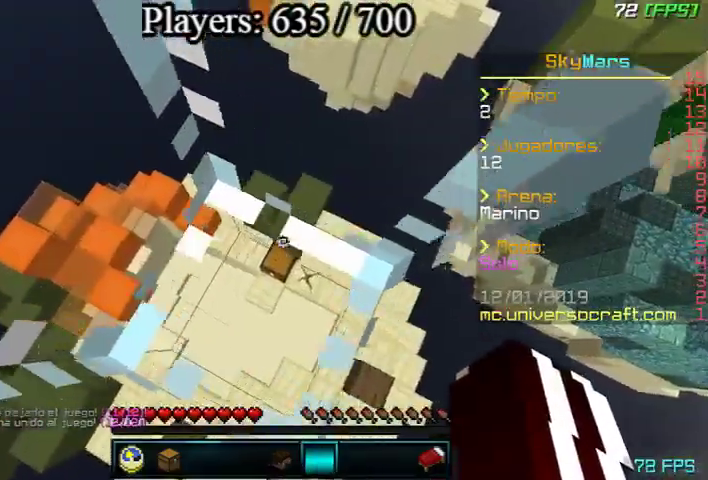
{"keys": ["a"], "mouse": [], "events": [[33, "a", "up"], [100, "d", "down"], [133, "a", "down"], [133, "d", "up"], [233, "a", "up"], [233, "d", "down"], [333, "a", "down"], [400, "d", "up"]]}
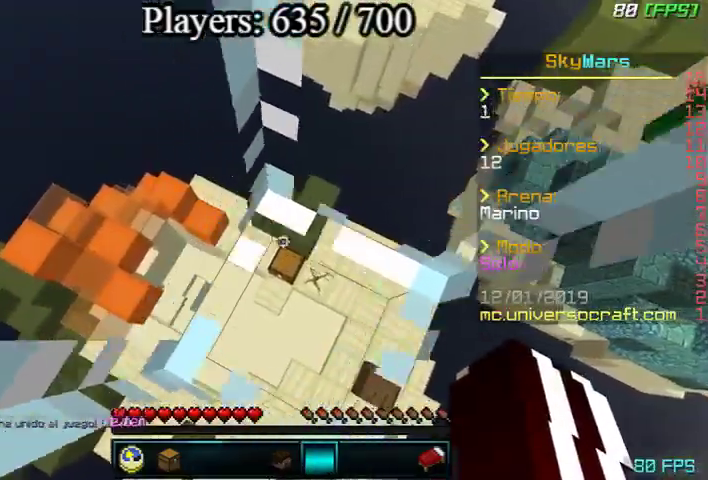
{"keys": ["a", "s"], "mouse": [], "events": [[200, "a", "up"], [200, "s", "down"], [433, "a", "down"]]}
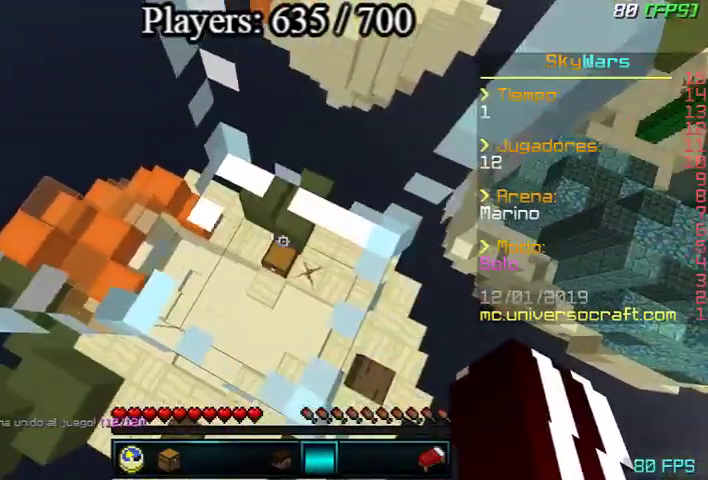
{"keys": ["s"], "mouse": [], "events": [[400, "a", "up"]]}
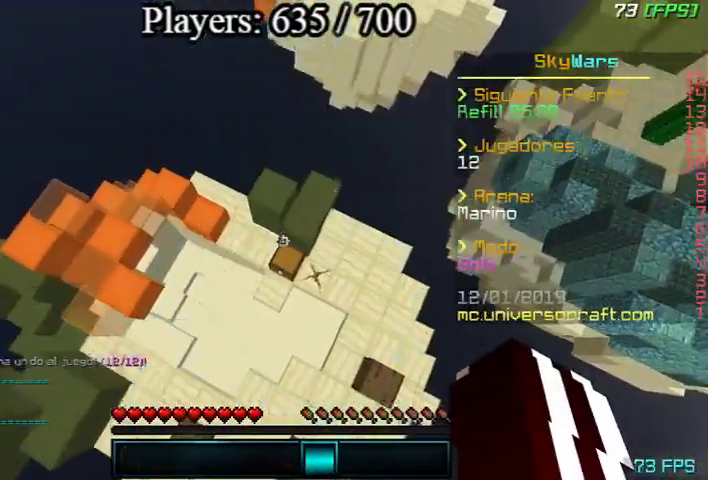
{"keys": ["a", "w"], "mouse": [], "events": [[367, "s", "up"], [467, "a", "down"], [467, "w", "down"]]}
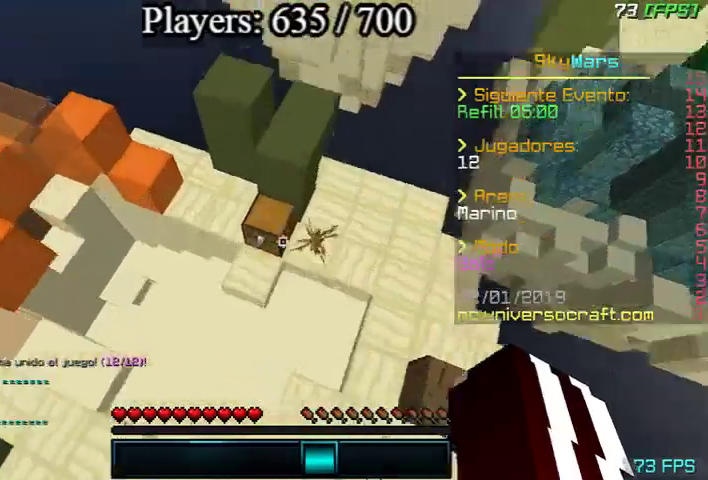
{"keys": ["w"], "mouse": ["right"], "events": [[167, "a", "up"], [400, "mouse_right", "down"]]}